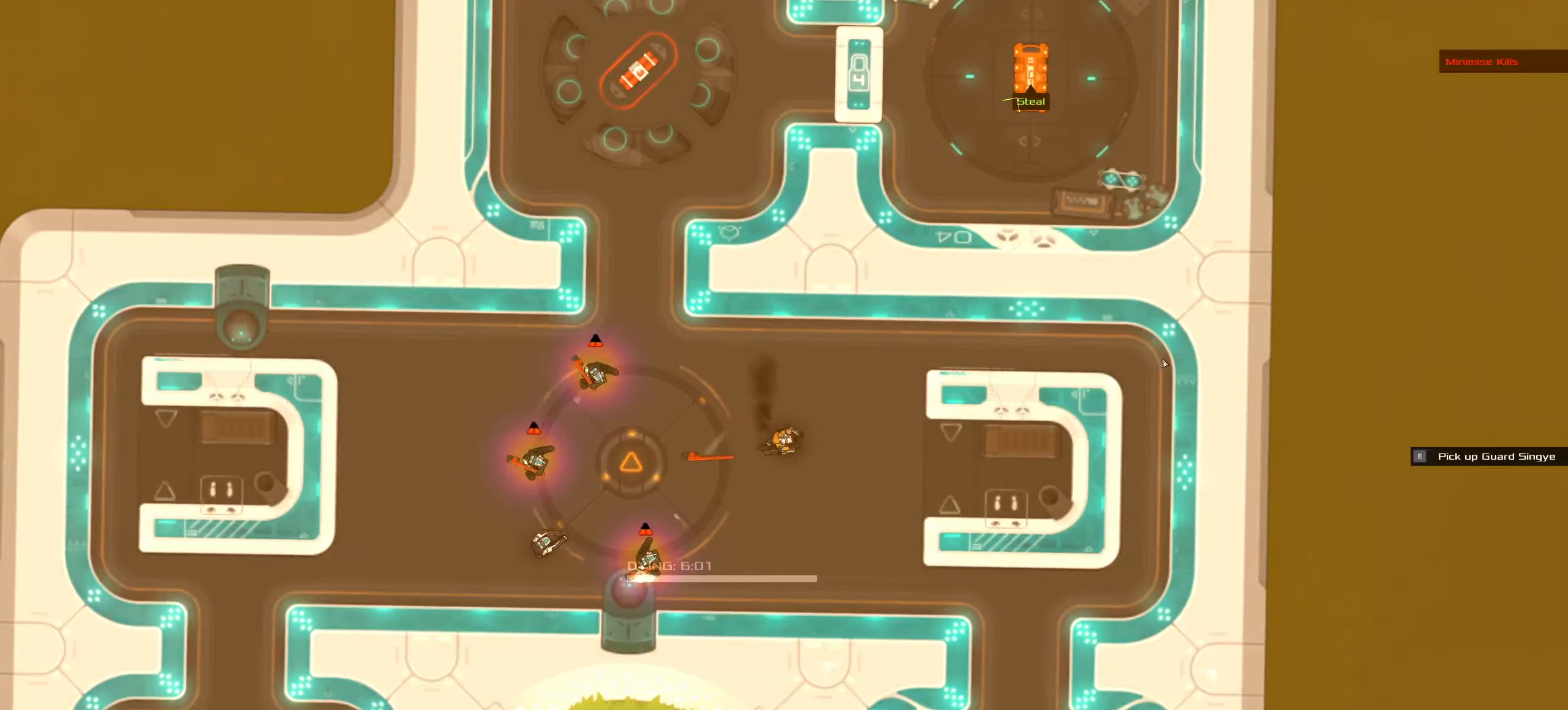
Gameplay with keyboard and mouse; each line is a JSON object with the keys and mouse buttons held at the frame after it. "events" lists presses ("down") and releases ("up") of ".", "/", "0", "1", "2", "3", "4", "5", "6", "7", "8", "9", "a", "alt_l", "alt_r", "b", "backslash", "backspace", "c", "caps_lock", "comma", "ctrl_l", "ctrl_r", "d", "down", "e", "equals", "f", "g", "h", "i", "j", "k", "l", "lbracket", "left", "m", "minus", "n", "o", "p", "q", "quote", "r", "rbracket", "return", "right", "s", "semicolon", "shift_l", "shift_r", "space", "super", "t", "tab", "tilde", "u", "up", "v", "w", "x", "y", "z", "mouse_left", "mouse_wheel" and "mouse_right" between this image and that frame as [ms after this image, input, new state], when the widget could be followed in between. "mouse_left", "mouse_wheel", "mouse_right" = the "left", "wheel", "right" buttons of the "mouse" list. No other keys are recorded. "wheel" means that the mouse wheel is clicked or scrolled. Not read: mouse_move.
{"keys": [], "mouse": [], "events": [[50, "space", "down"], [200, "a", "up"], [250, "space", "up"]]}
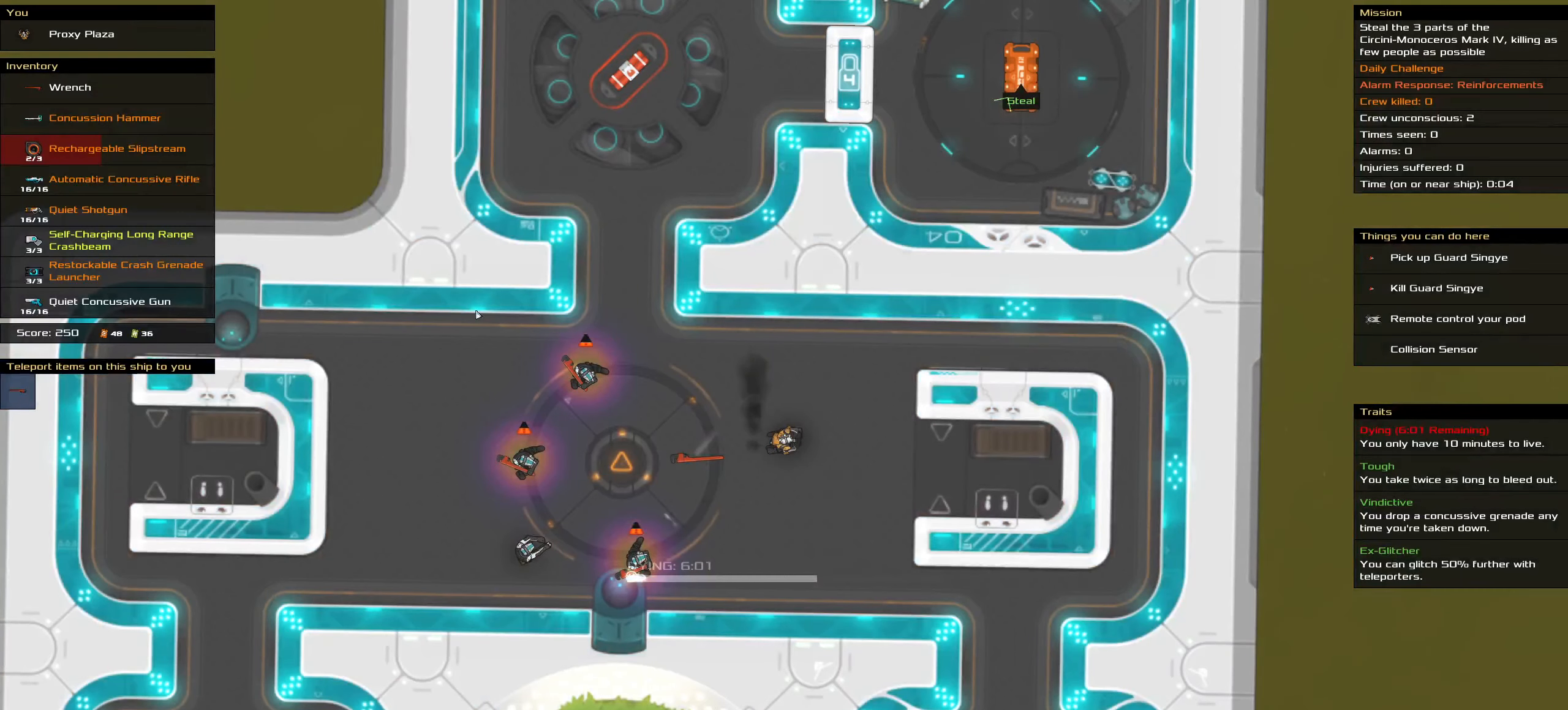
{"keys": [], "mouse": [], "events": []}
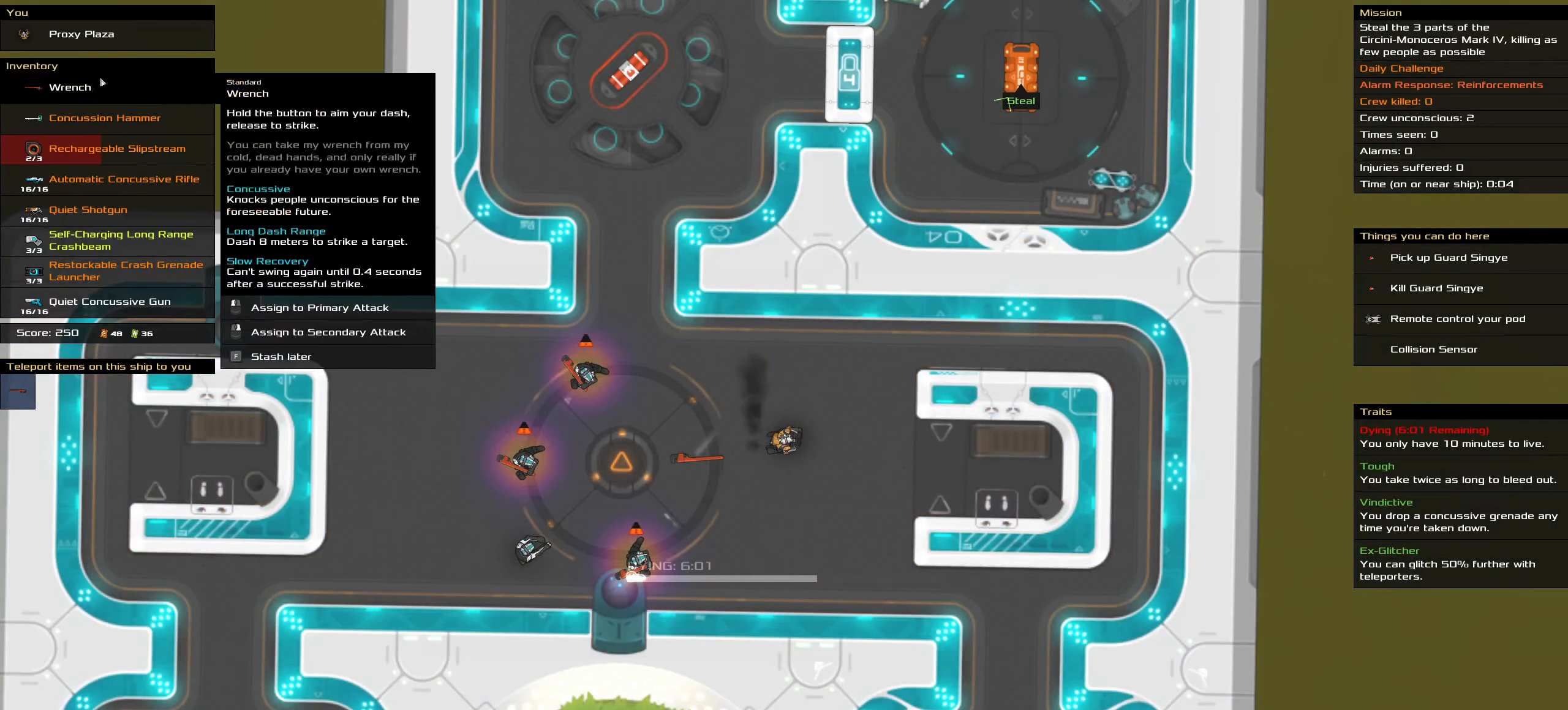
{"keys": [], "mouse": [], "events": []}
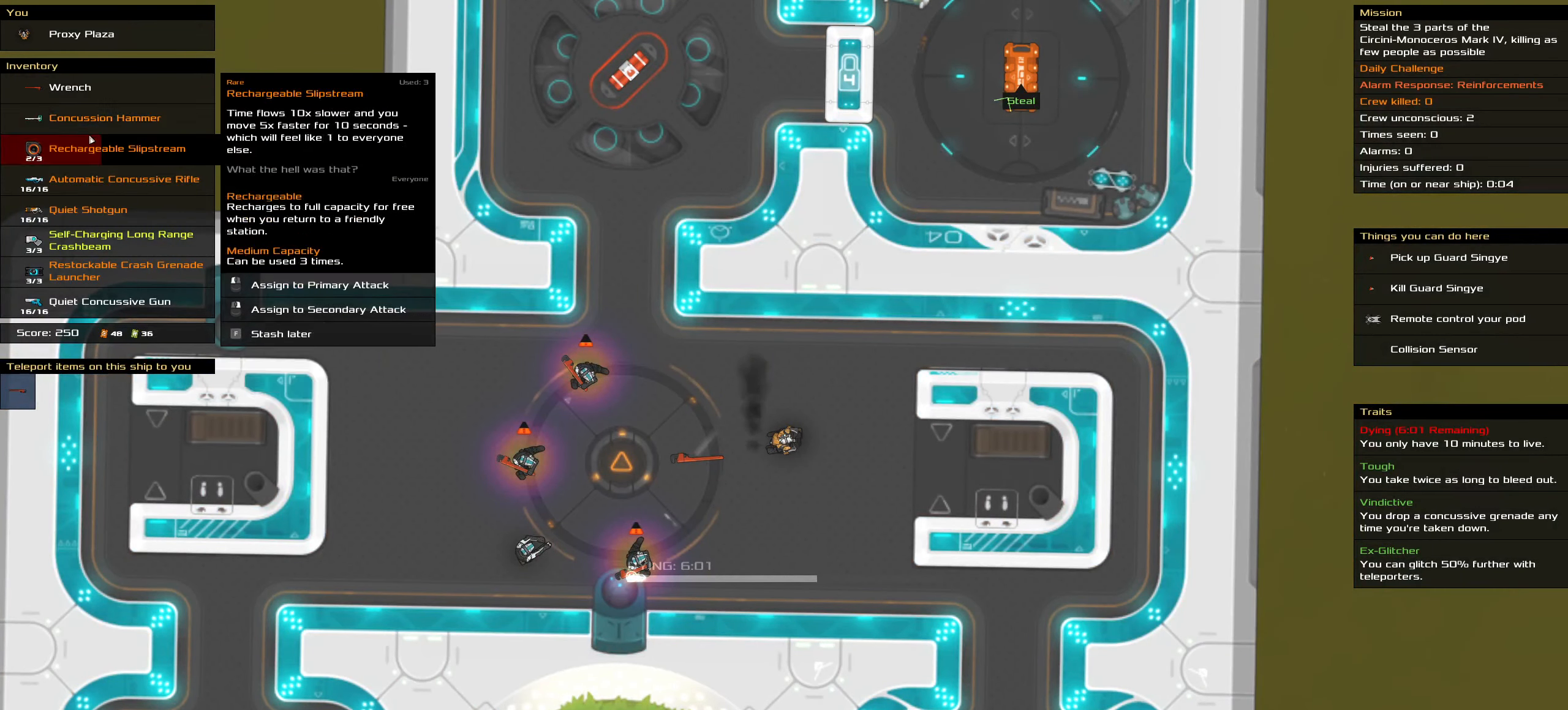
{"keys": [], "mouse": [], "events": [[333, "mouse_left", "down"], [383, "mouse_left", "up"]]}
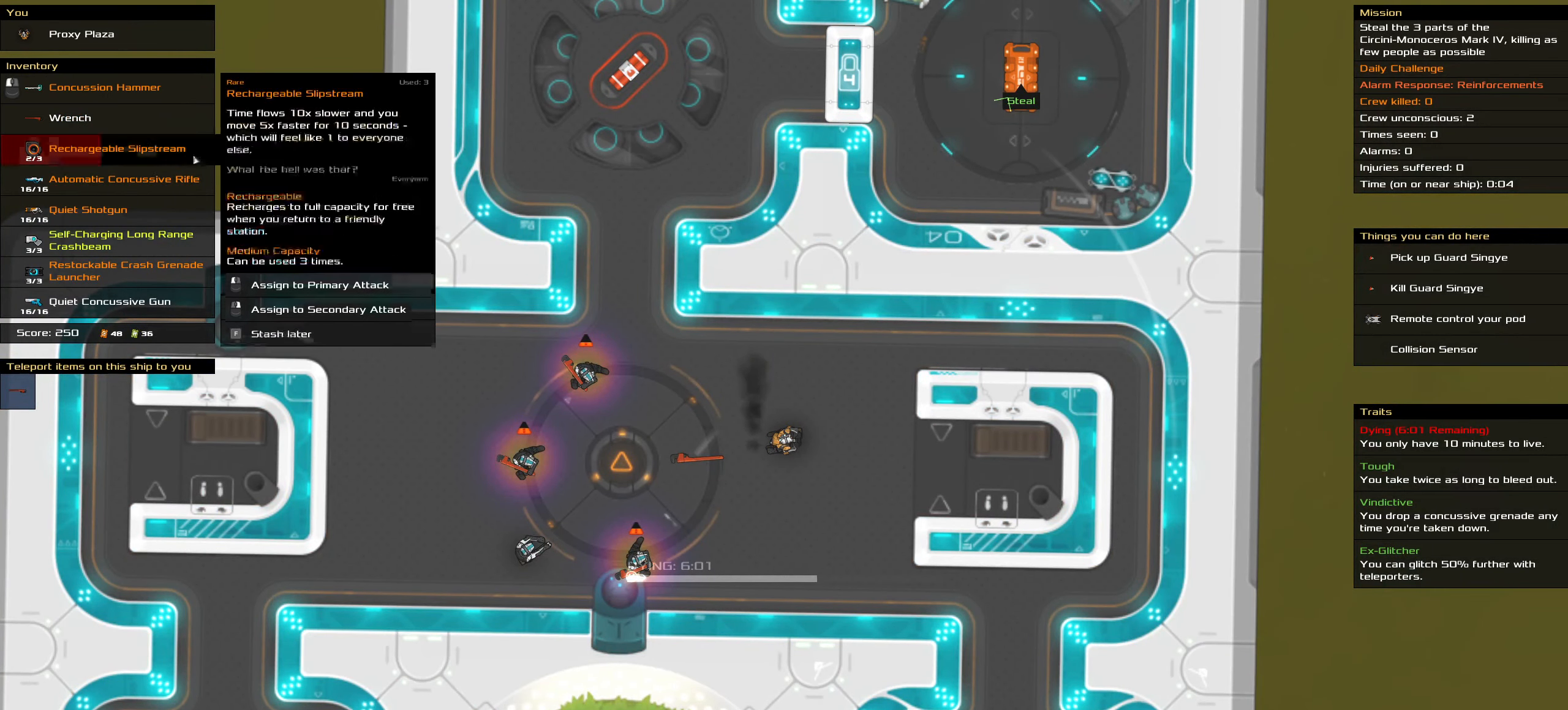
{"keys": ["ctrl_l"], "mouse": ["left"], "events": [[216, "mouse_left", "down"], [300, "ctrl_l", "down"]]}
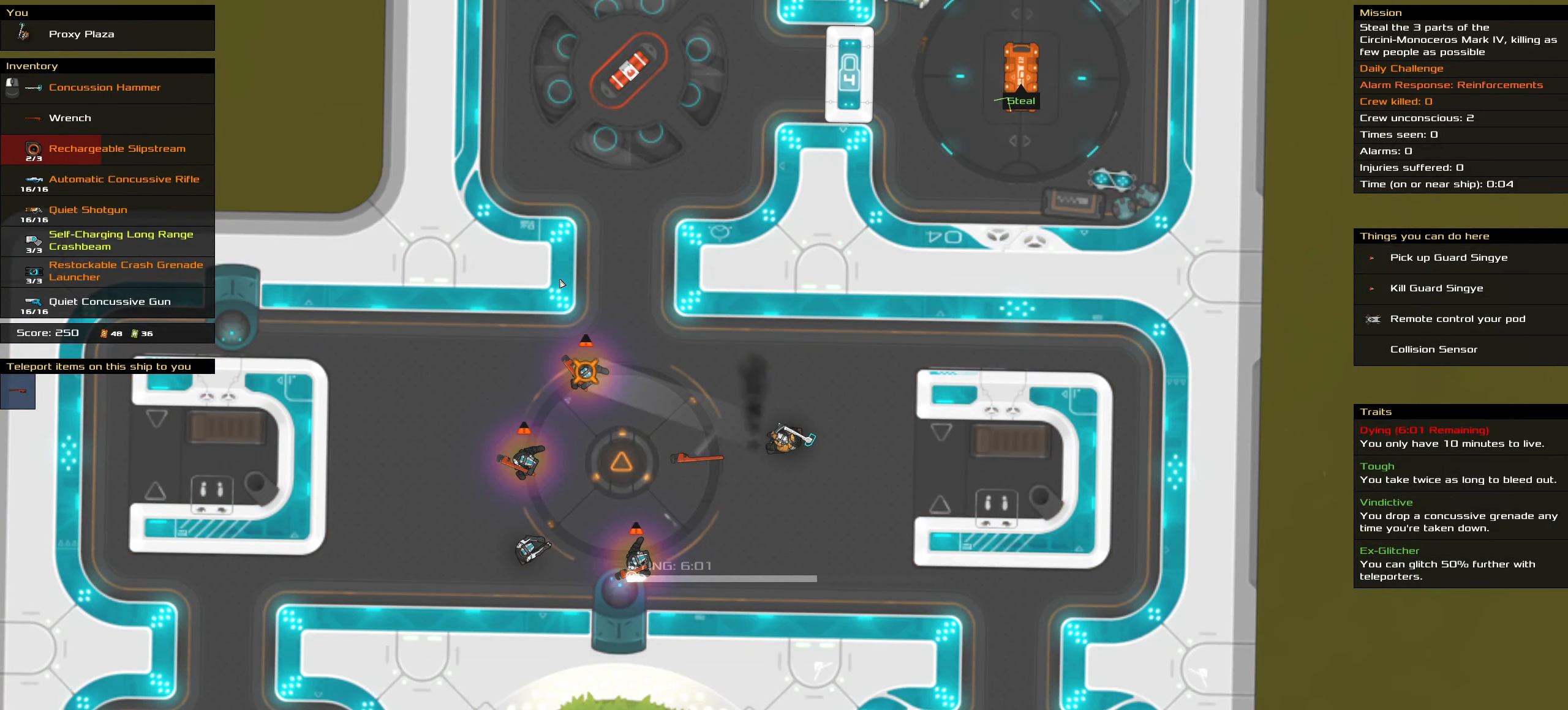
{"keys": ["ctrl_l"], "mouse": ["left"], "events": []}
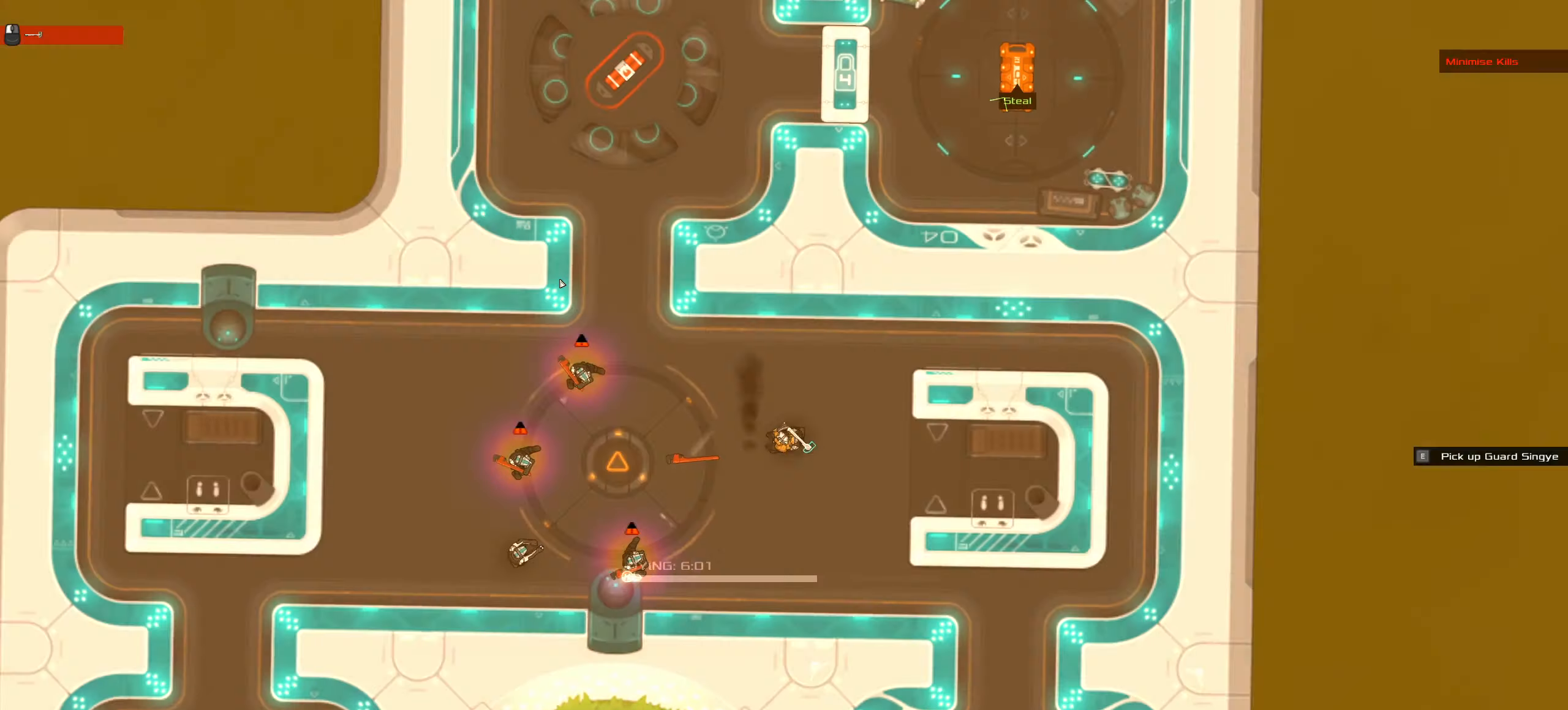
{"keys": [], "mouse": [], "events": [[16, "mouse_left", "up"], [283, "space", "down"], [433, "ctrl_l", "up"], [483, "space", "up"]]}
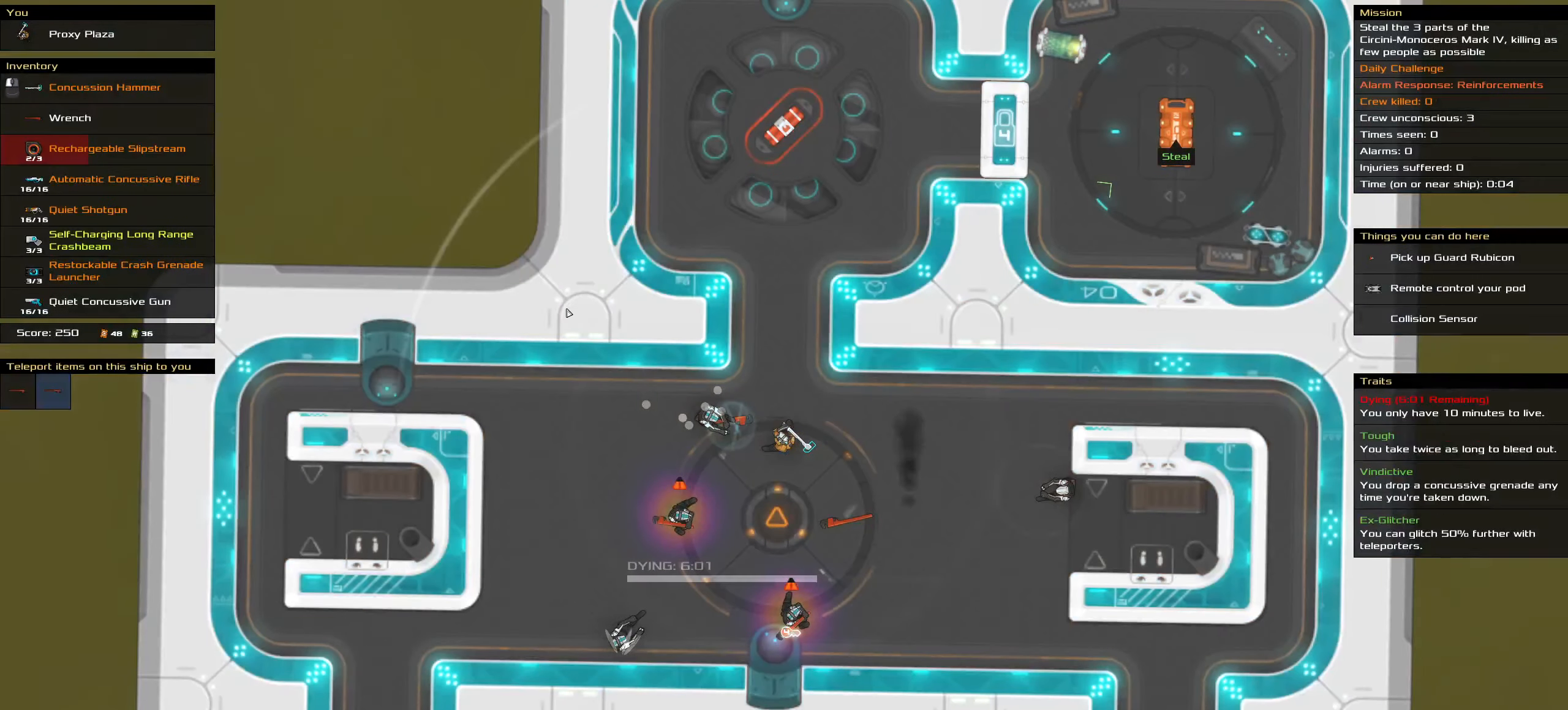
{"keys": [], "mouse": [], "events": []}
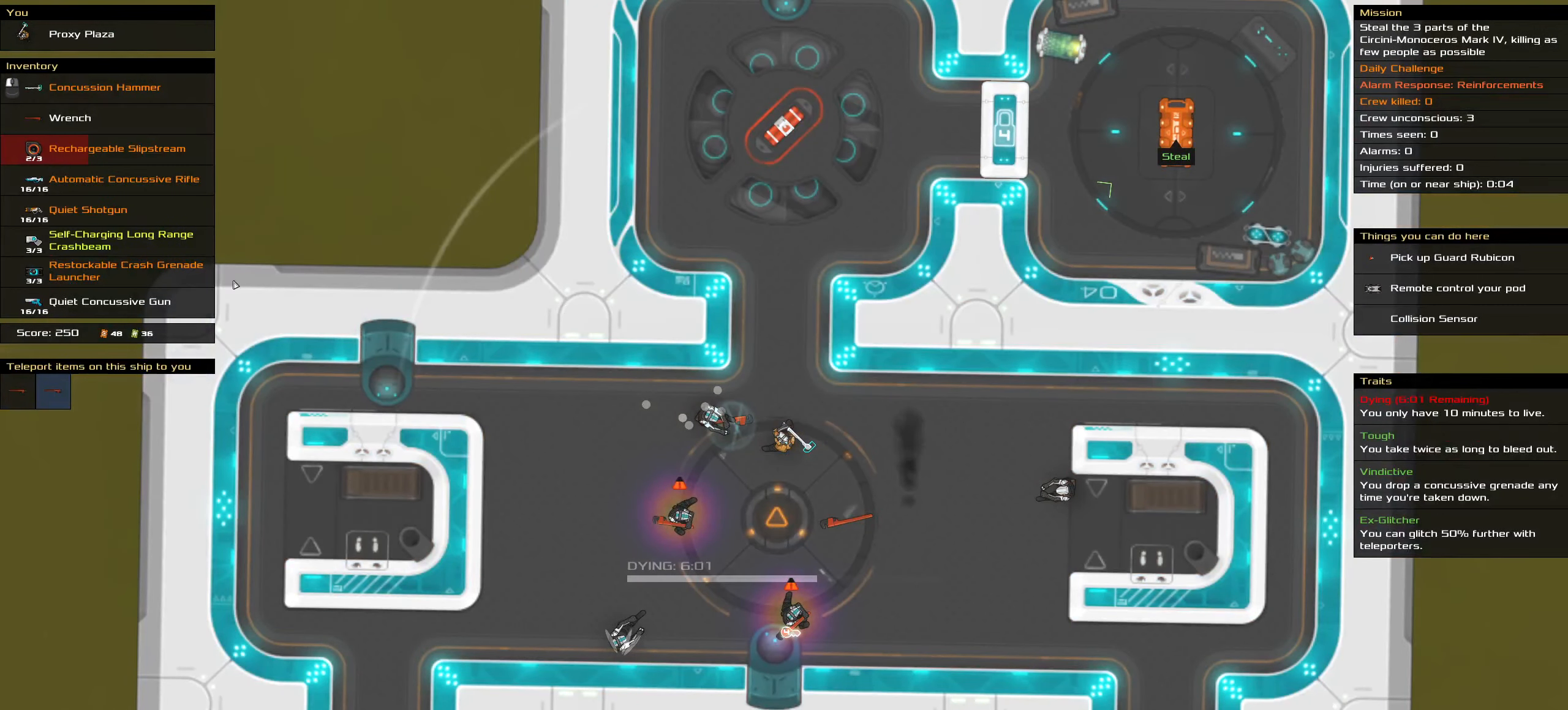
{"keys": [], "mouse": [], "events": []}
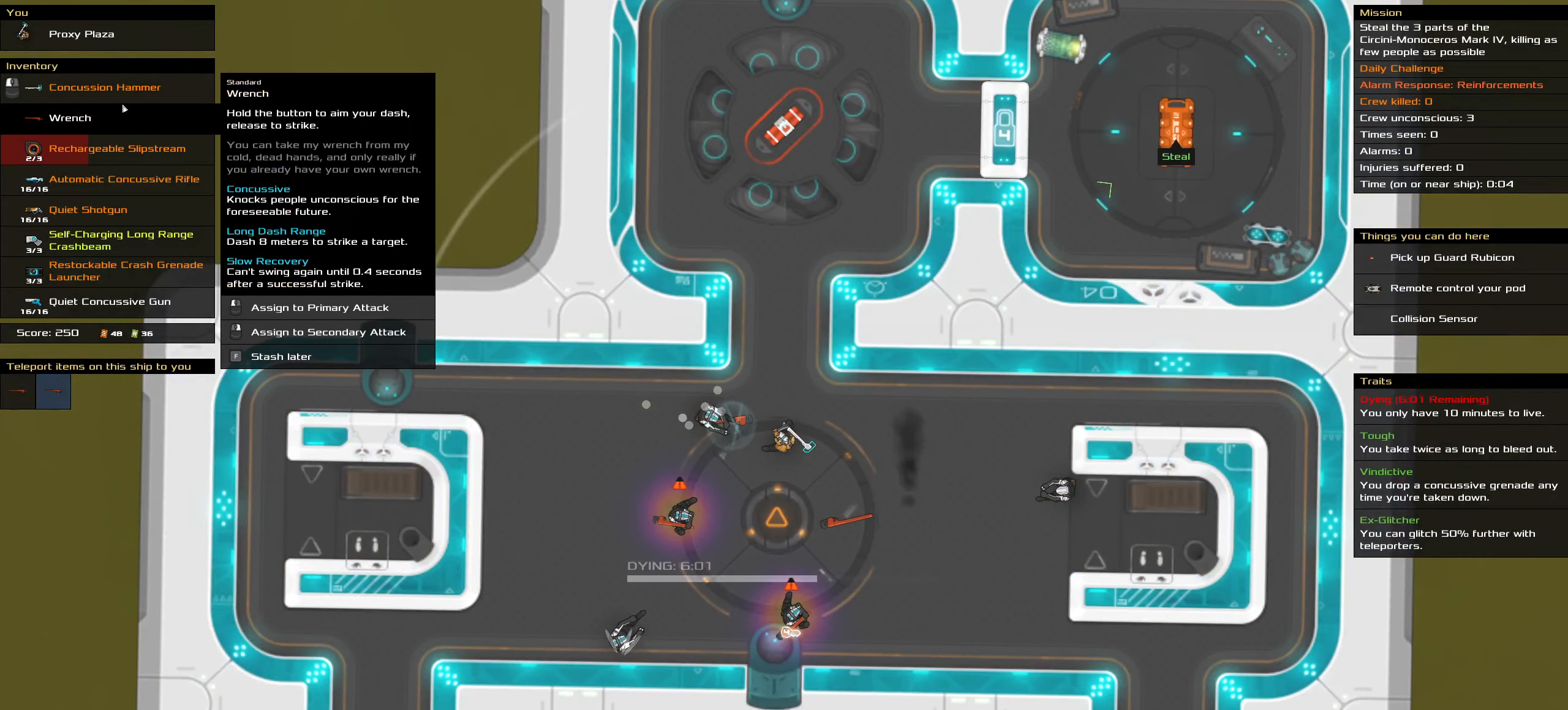
{"keys": [], "mouse": [], "events": []}
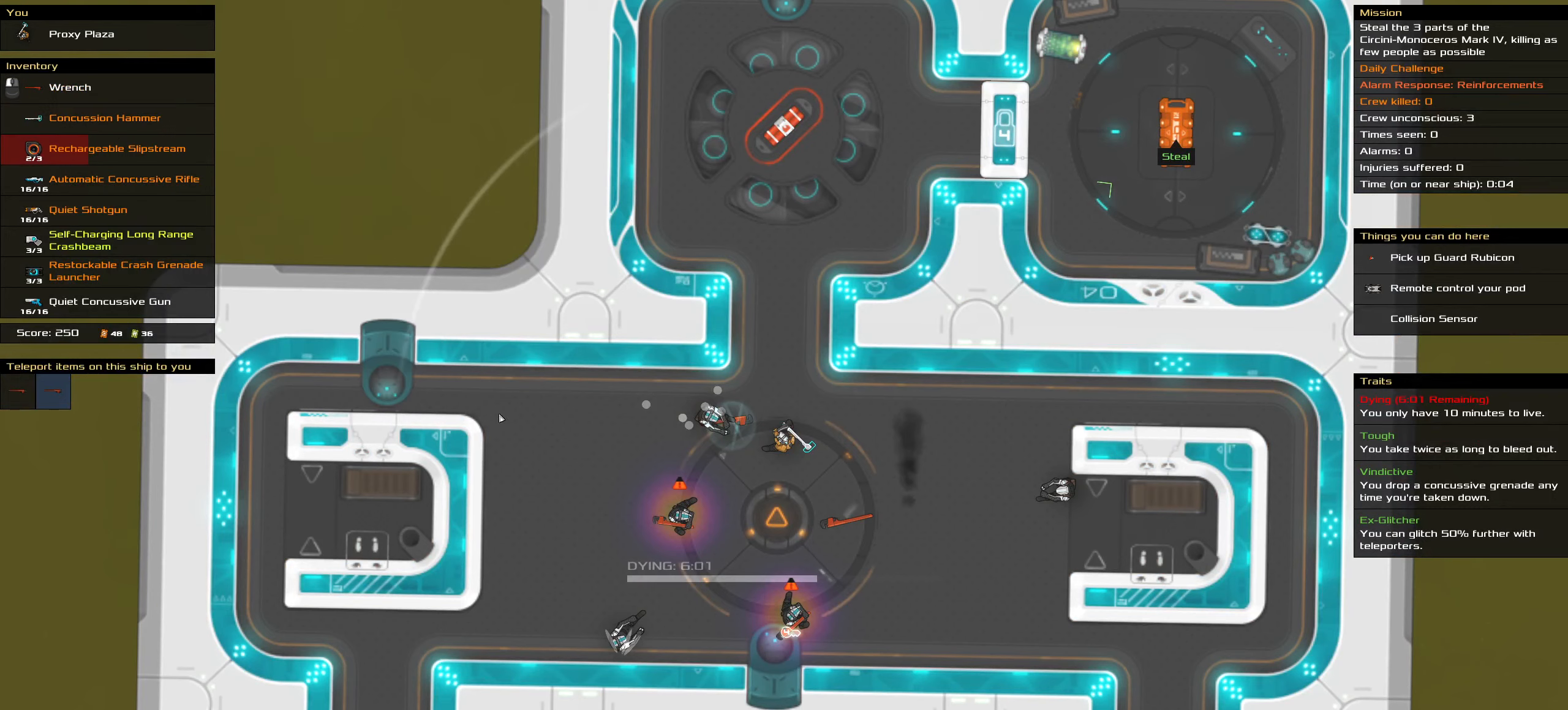
{"keys": [], "mouse": ["left"], "events": [[300, "mouse_left", "down"]]}
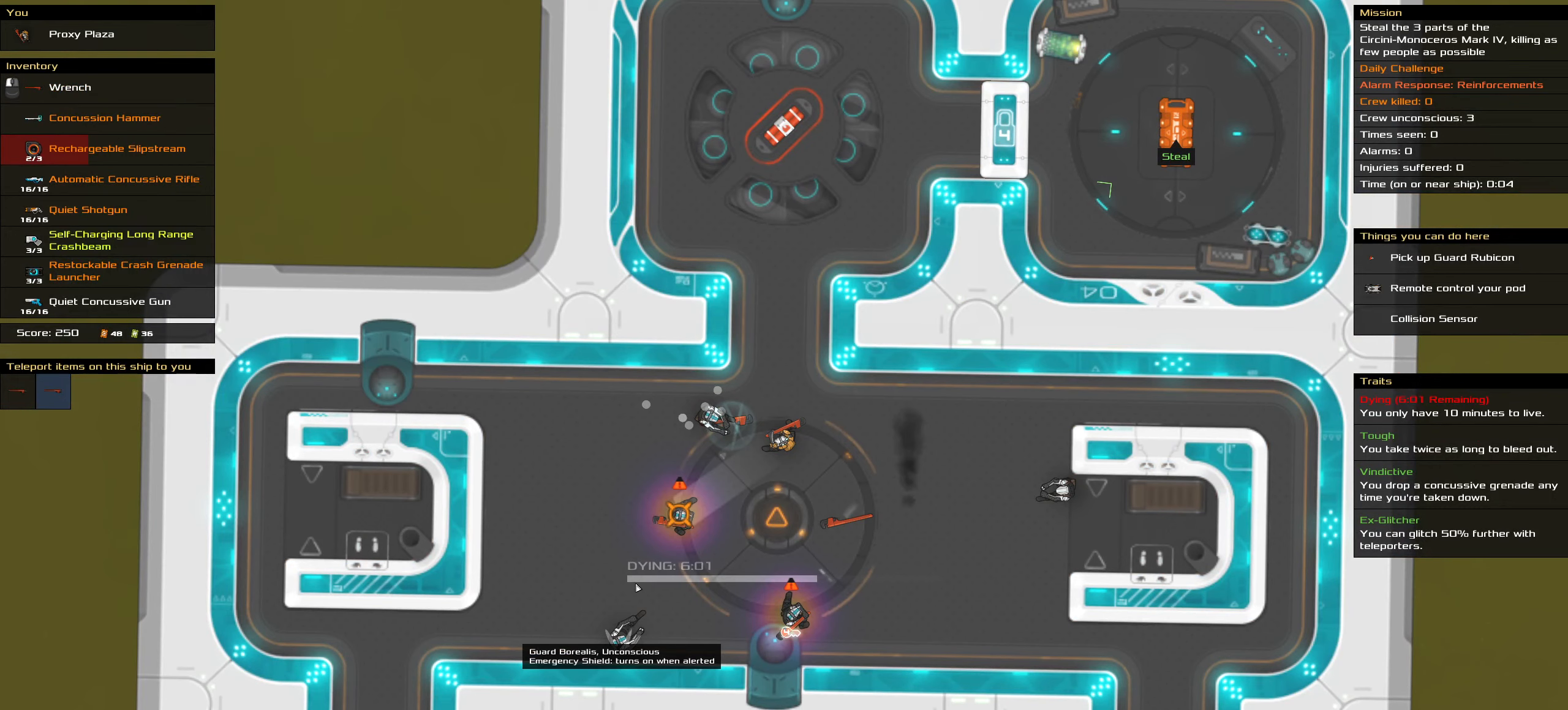
{"keys": ["a"], "mouse": ["left"], "events": [[467, "a", "down"]]}
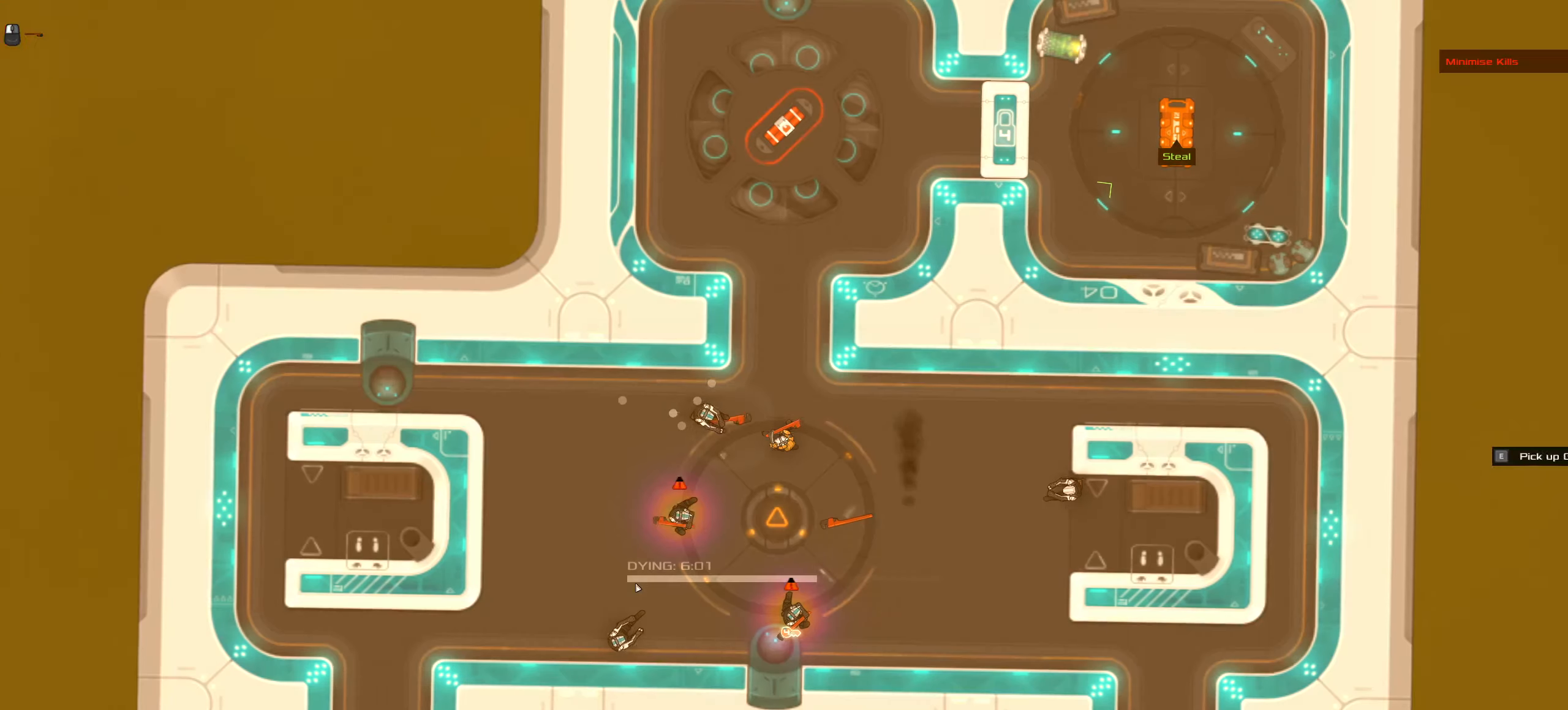
{"keys": [], "mouse": []}
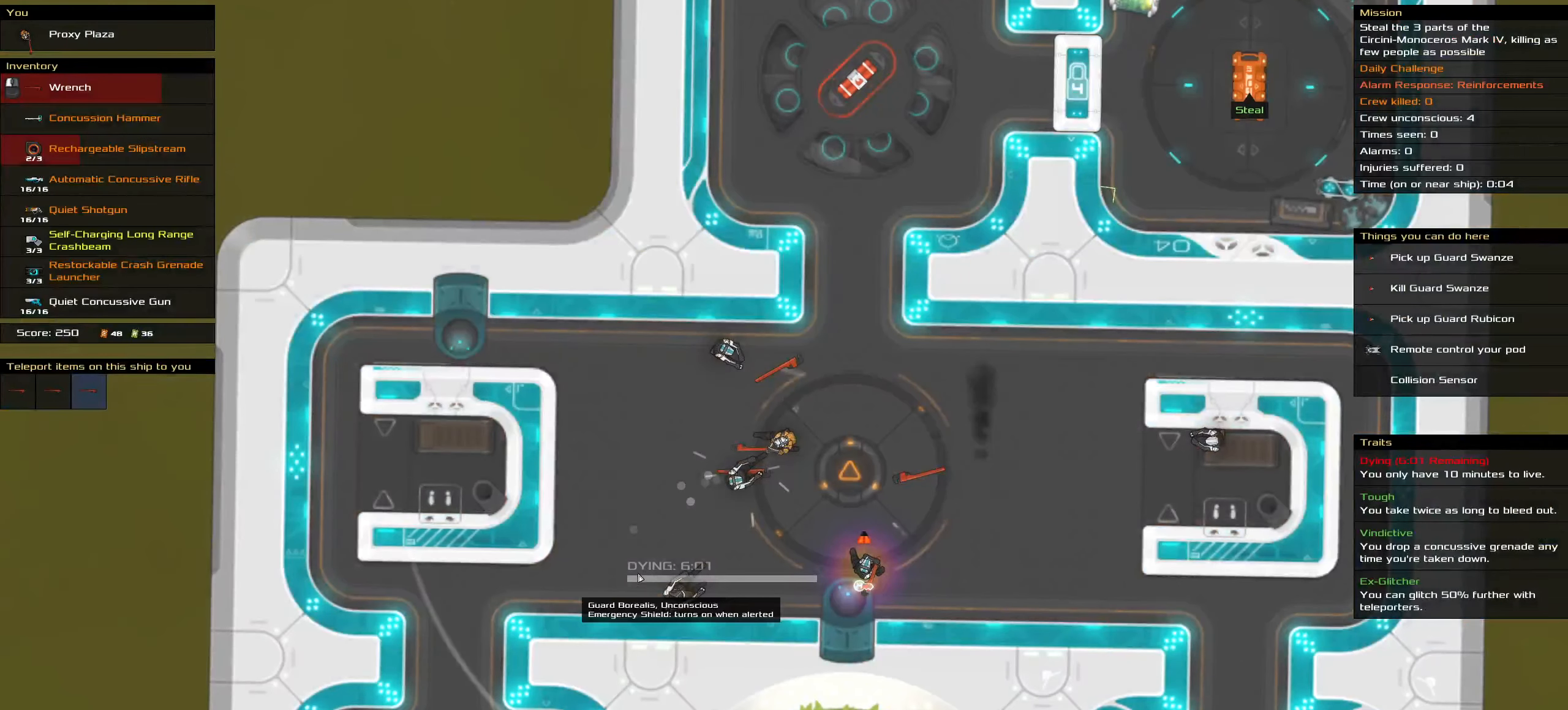
{"keys": [], "mouse": [], "events": []}
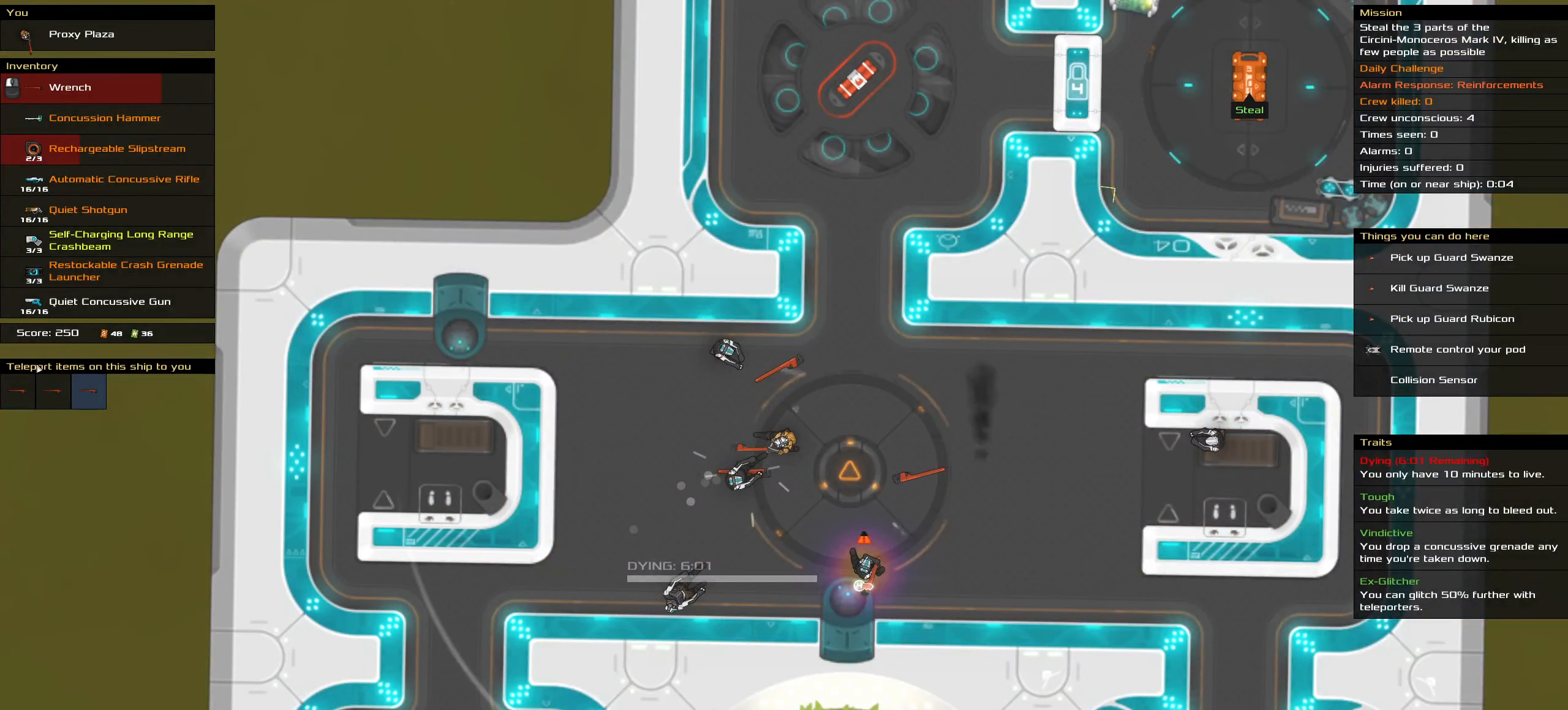
{"keys": [], "mouse": [], "events": []}
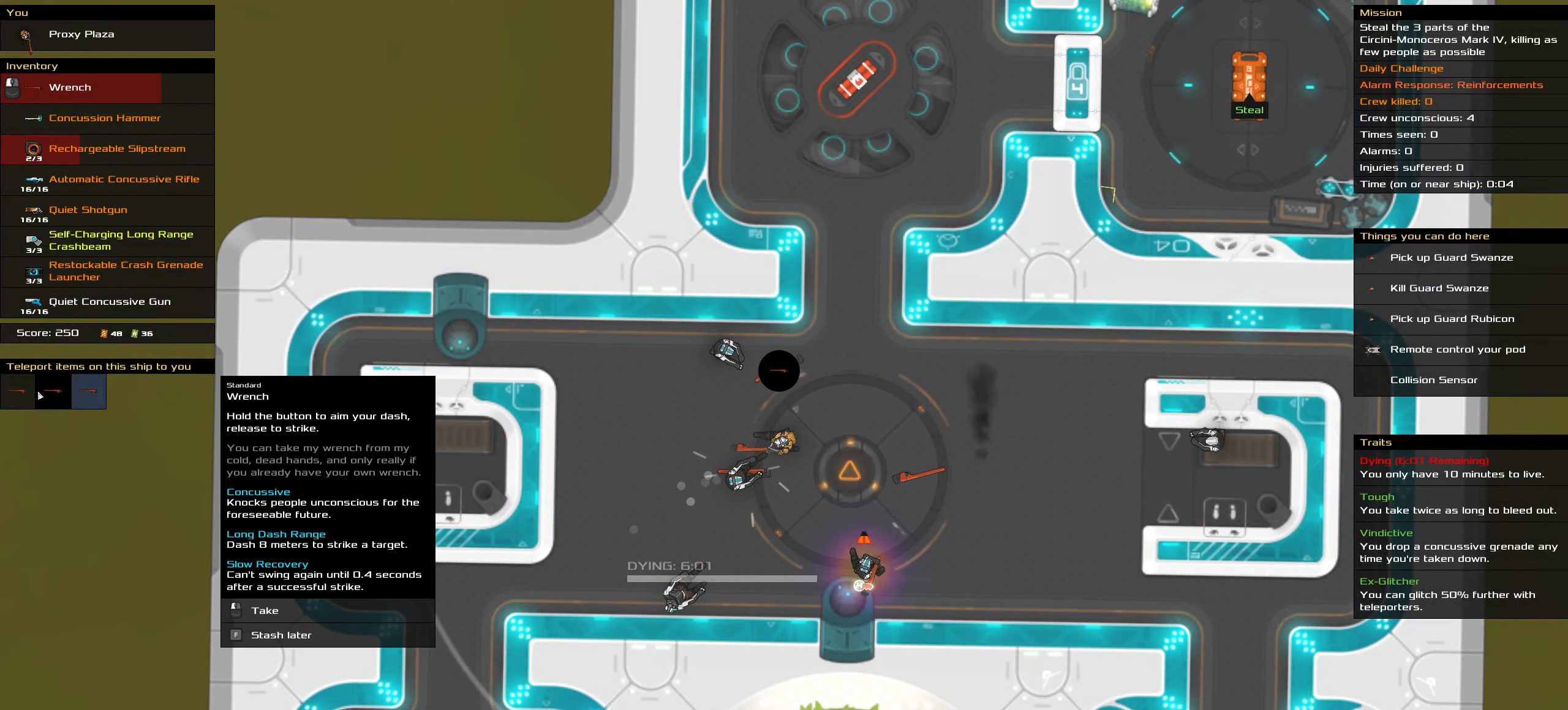
{"keys": [], "mouse": [], "events": [[383, "mouse_left", "down"], [483, "mouse_left", "up"]]}
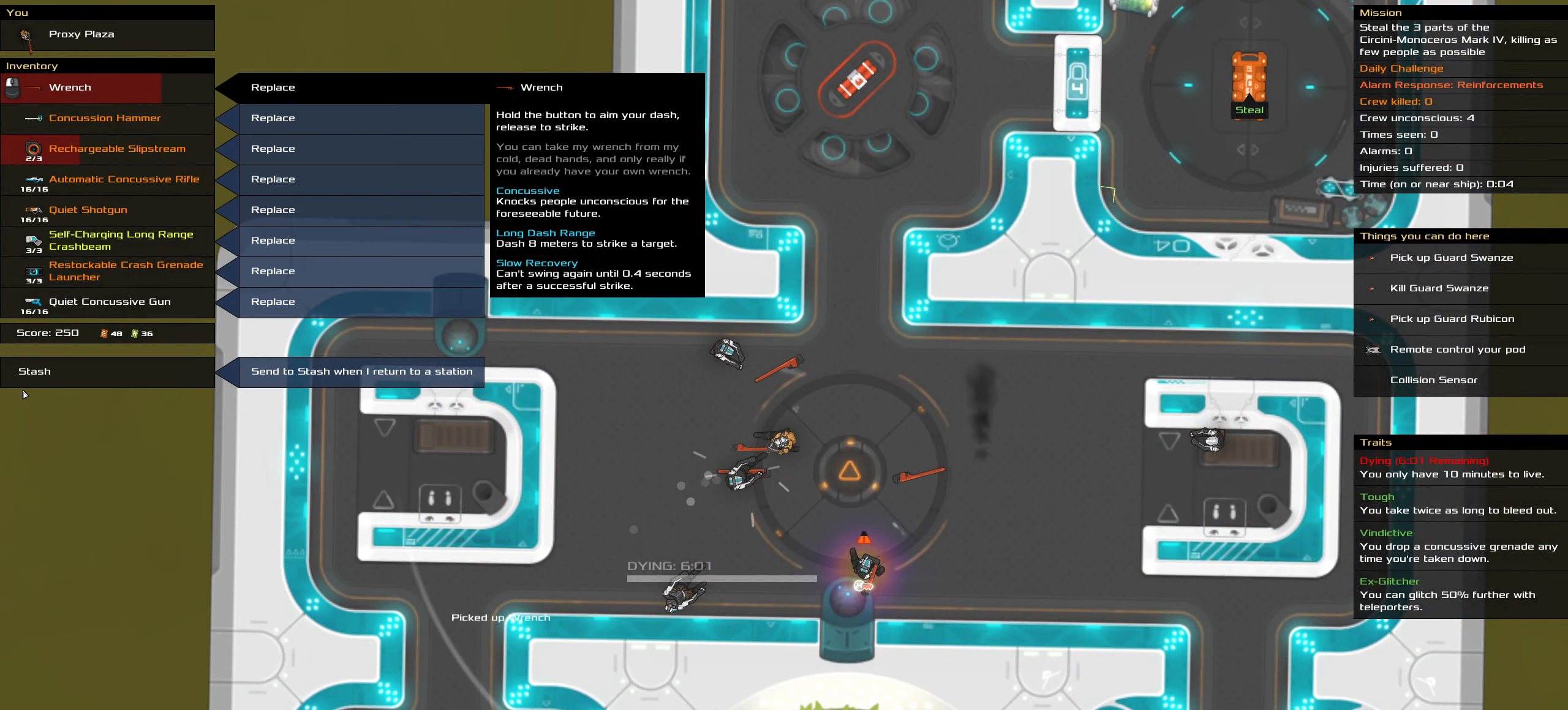
{"keys": [], "mouse": [], "events": []}
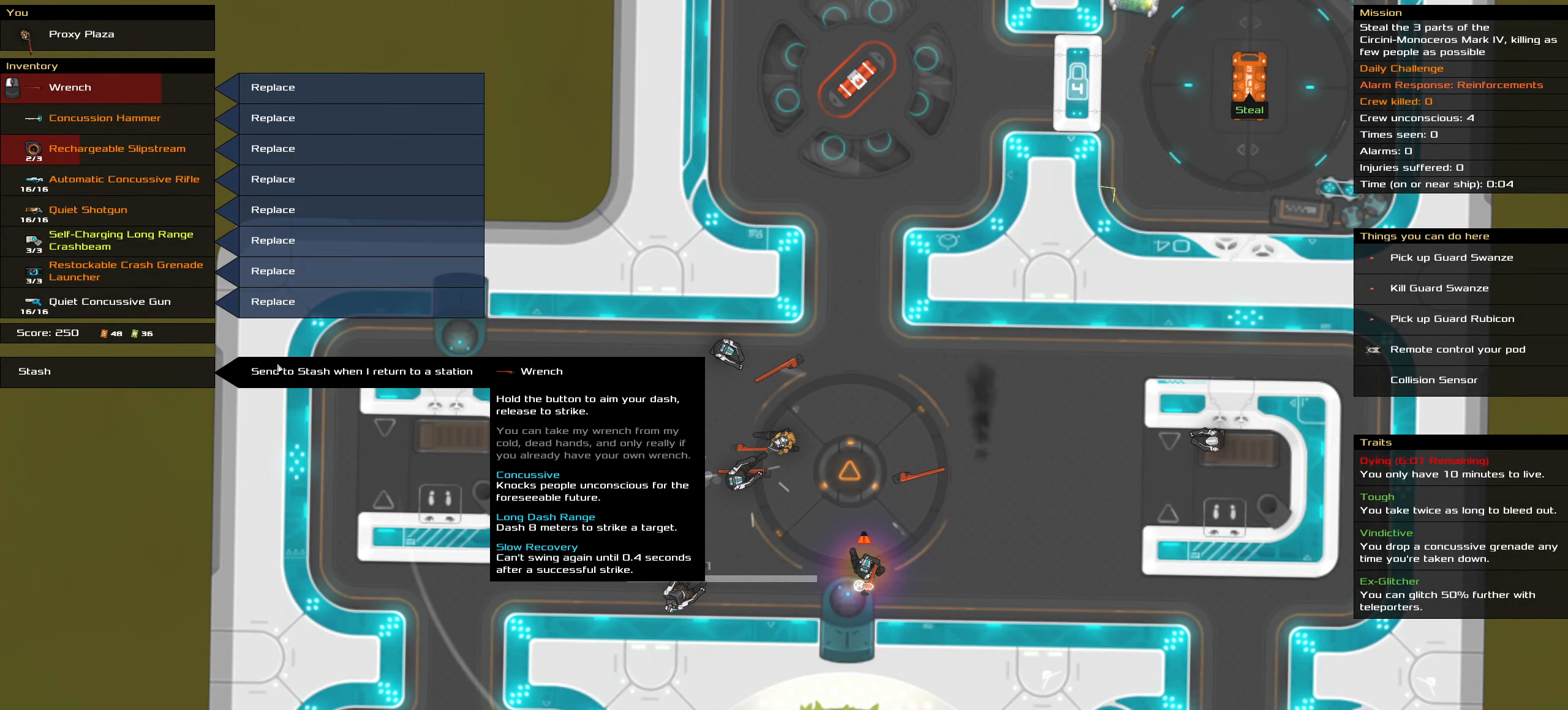
{"keys": [], "mouse": [], "events": []}
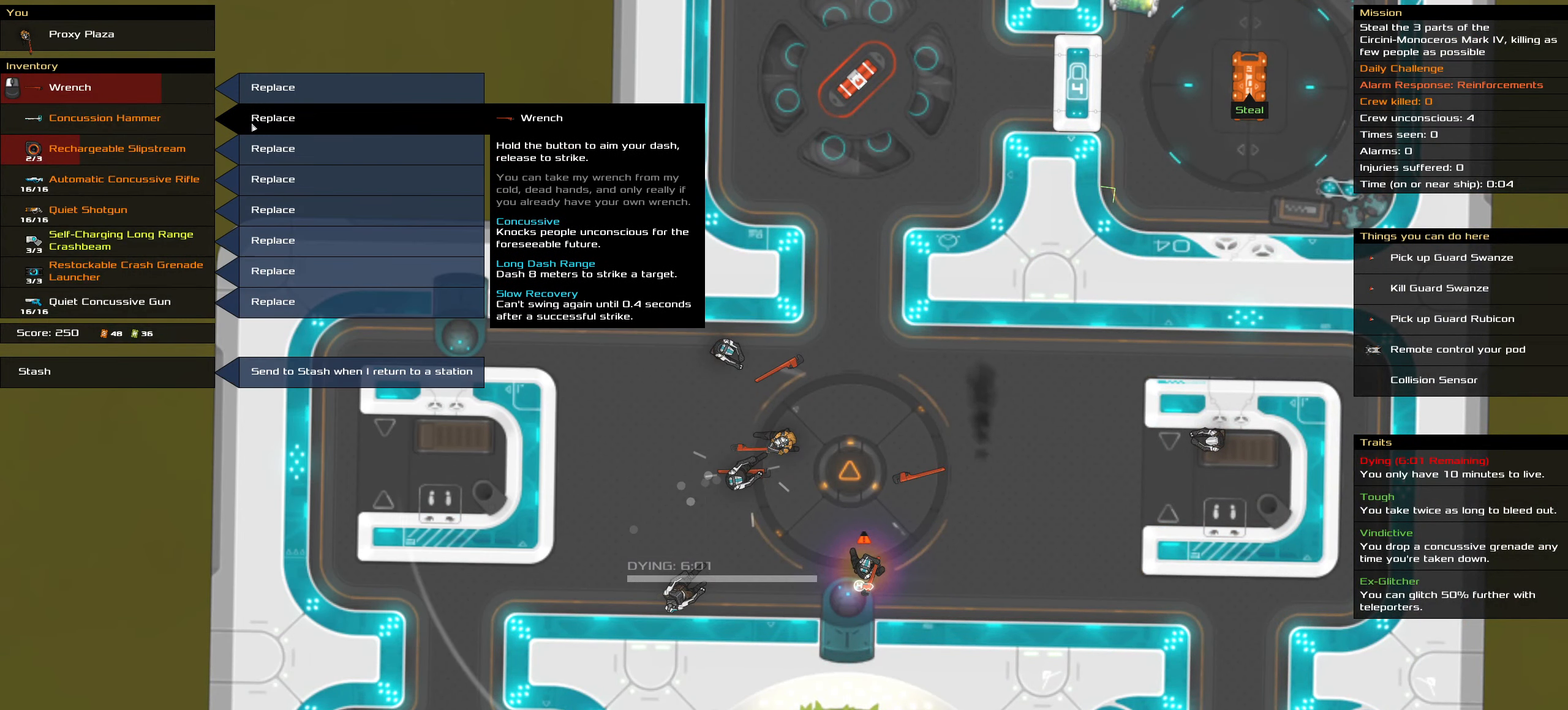
{"keys": [], "mouse": [], "events": []}
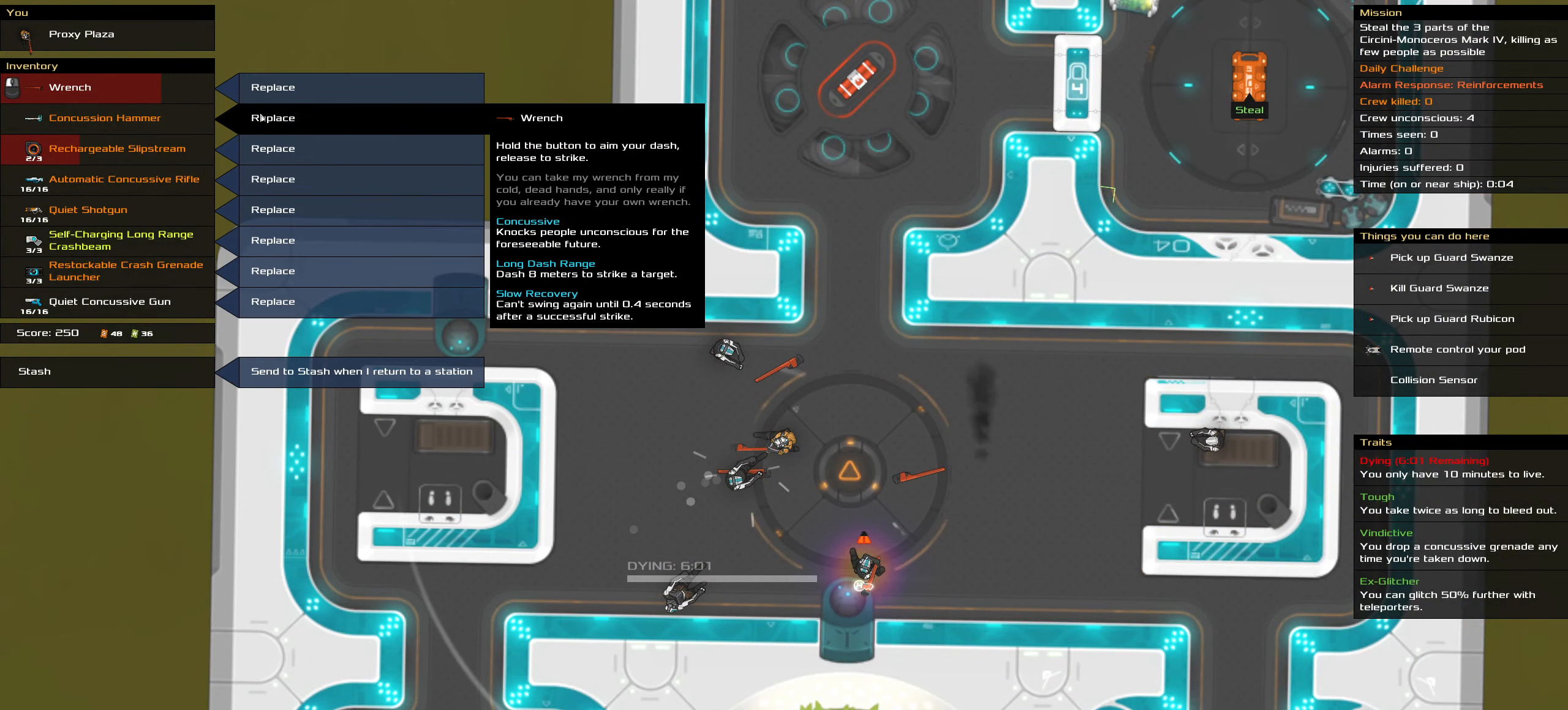
{"keys": [], "mouse": [], "events": []}
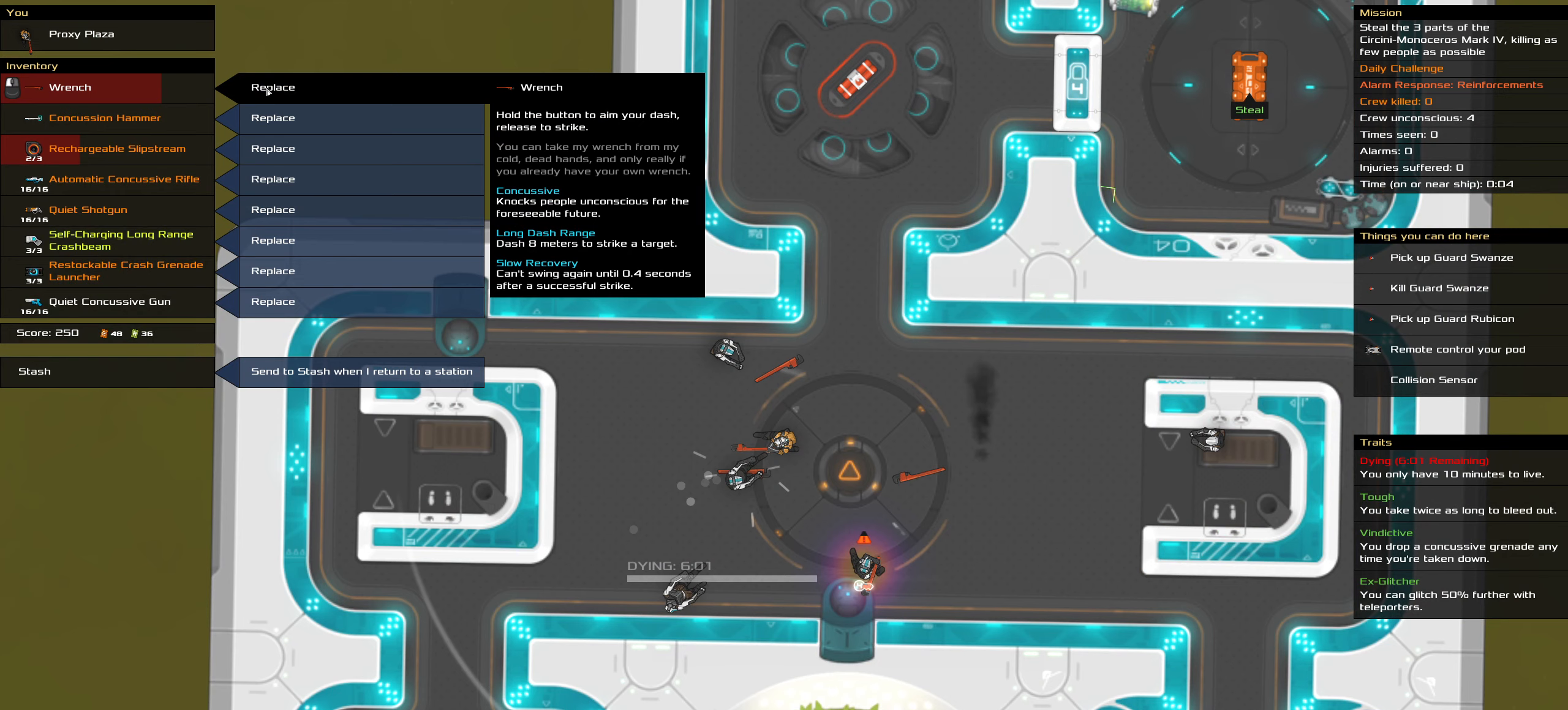
{"keys": [], "mouse": [], "events": [[34, "mouse_left", "down"], [134, "mouse_left", "up"]]}
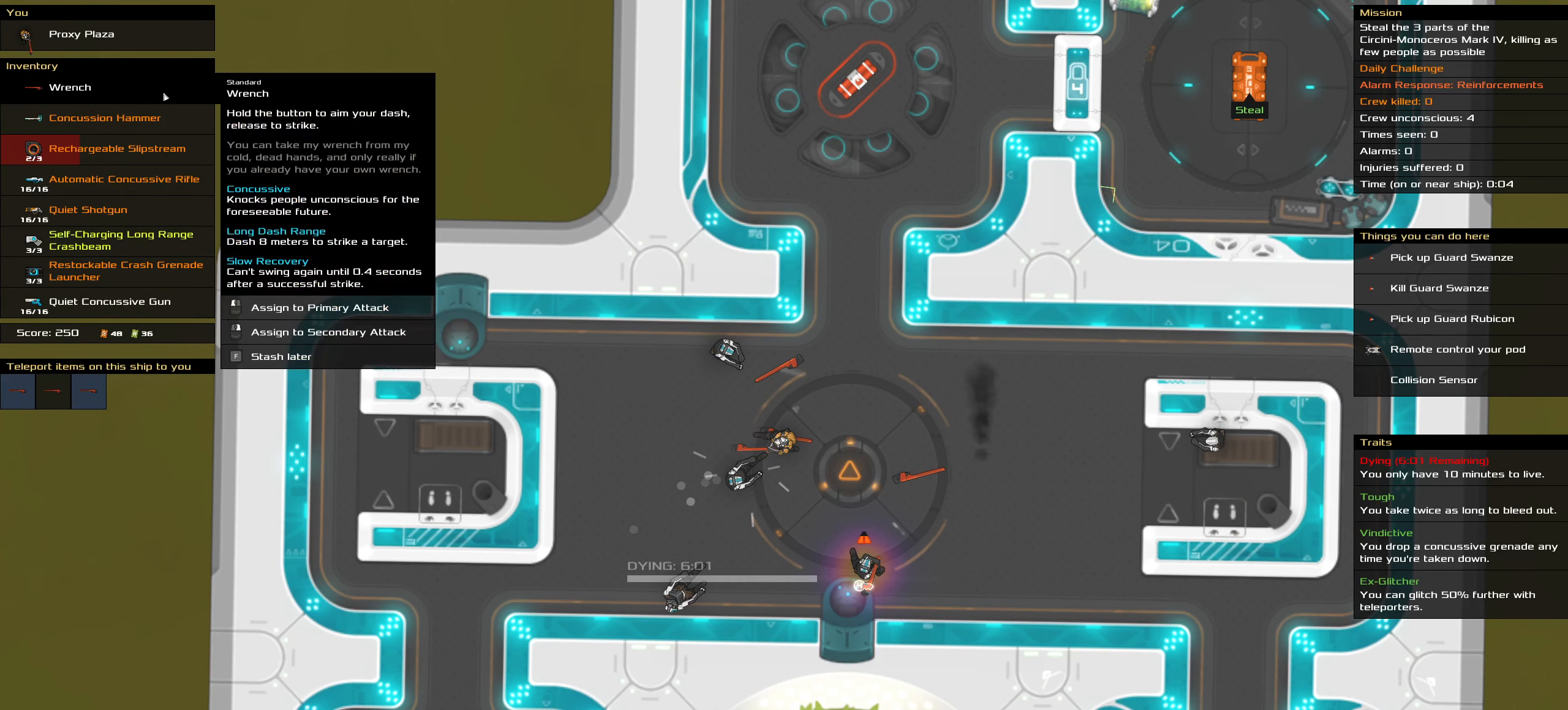
{"keys": [], "mouse": [], "events": []}
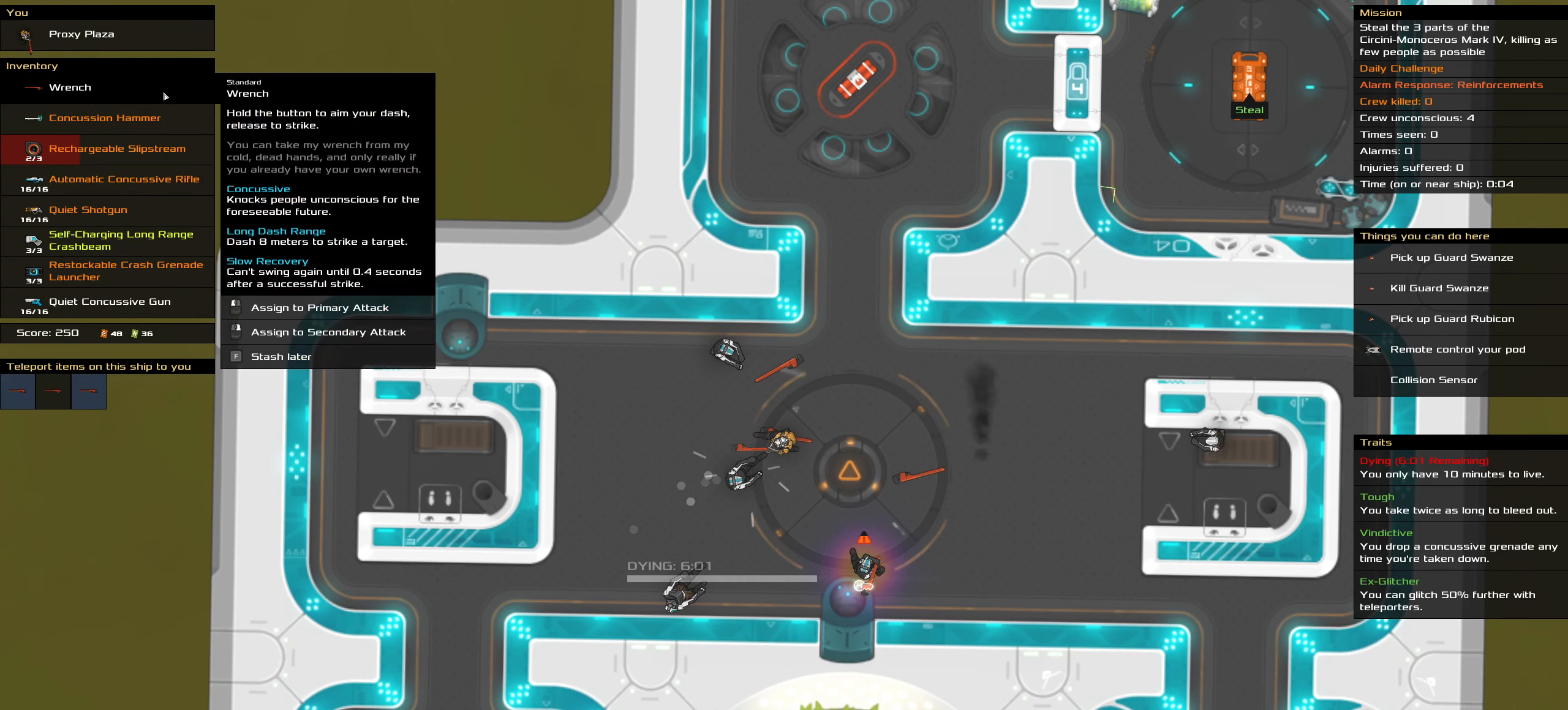
{"keys": [], "mouse": [], "events": []}